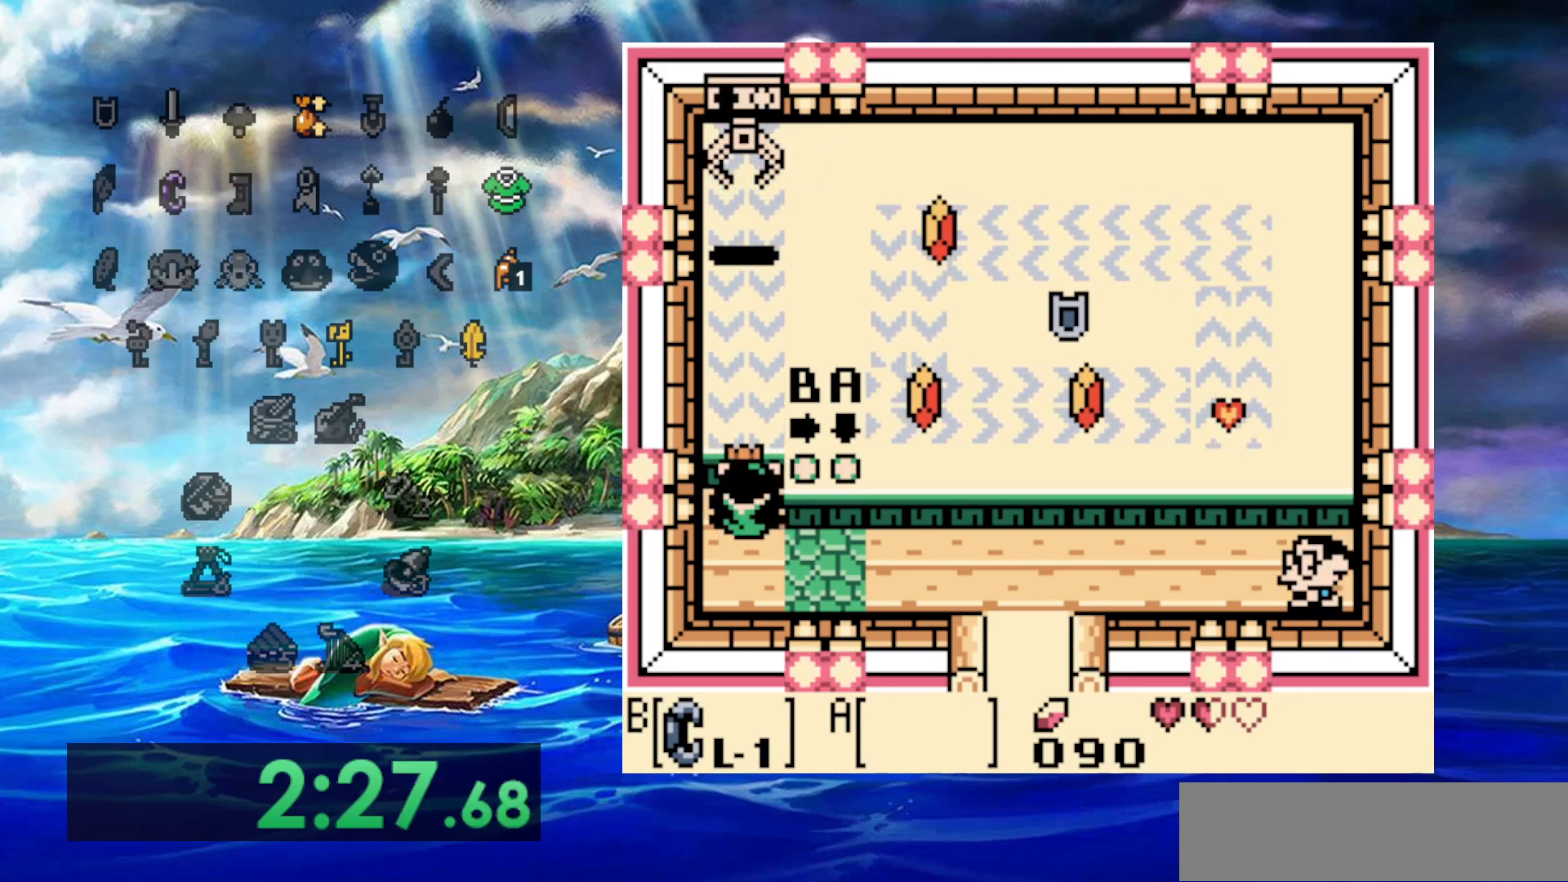
Gameplay with a controller (Nintendo layout); each line is a JSON object with the inputs held at the frame after it (dt_ms = milliseconds from this image to that frame). "events" lists button and stick changes between this image and that frame as [ms after this image, input, new state], when the widget could be followed in between. Not read: DPAD_DOWN DPAD_LEFT DPAD_UP L3 R3.
{"dt_ms": 500, "buttons": [], "events": [[367, "A", "down"], [467, "A", "up"]]}
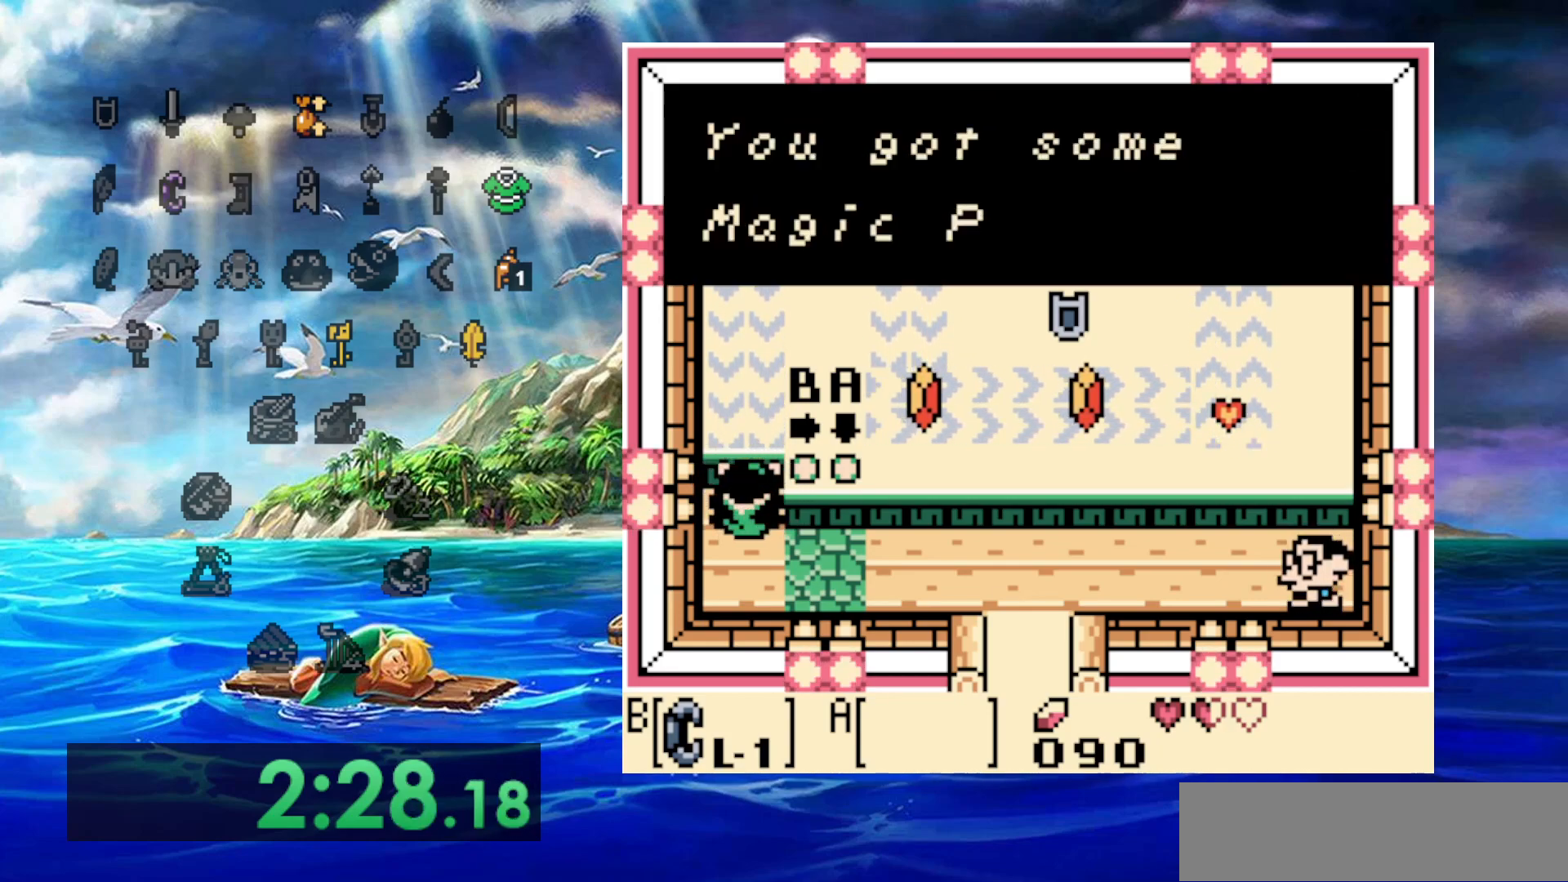
{"dt_ms": 500, "buttons": [], "events": [[67, "A", "down"], [150, "A", "up"], [217, "A", "down"], [300, "A", "up"], [383, "A", "down"], [433, "A", "up"]]}
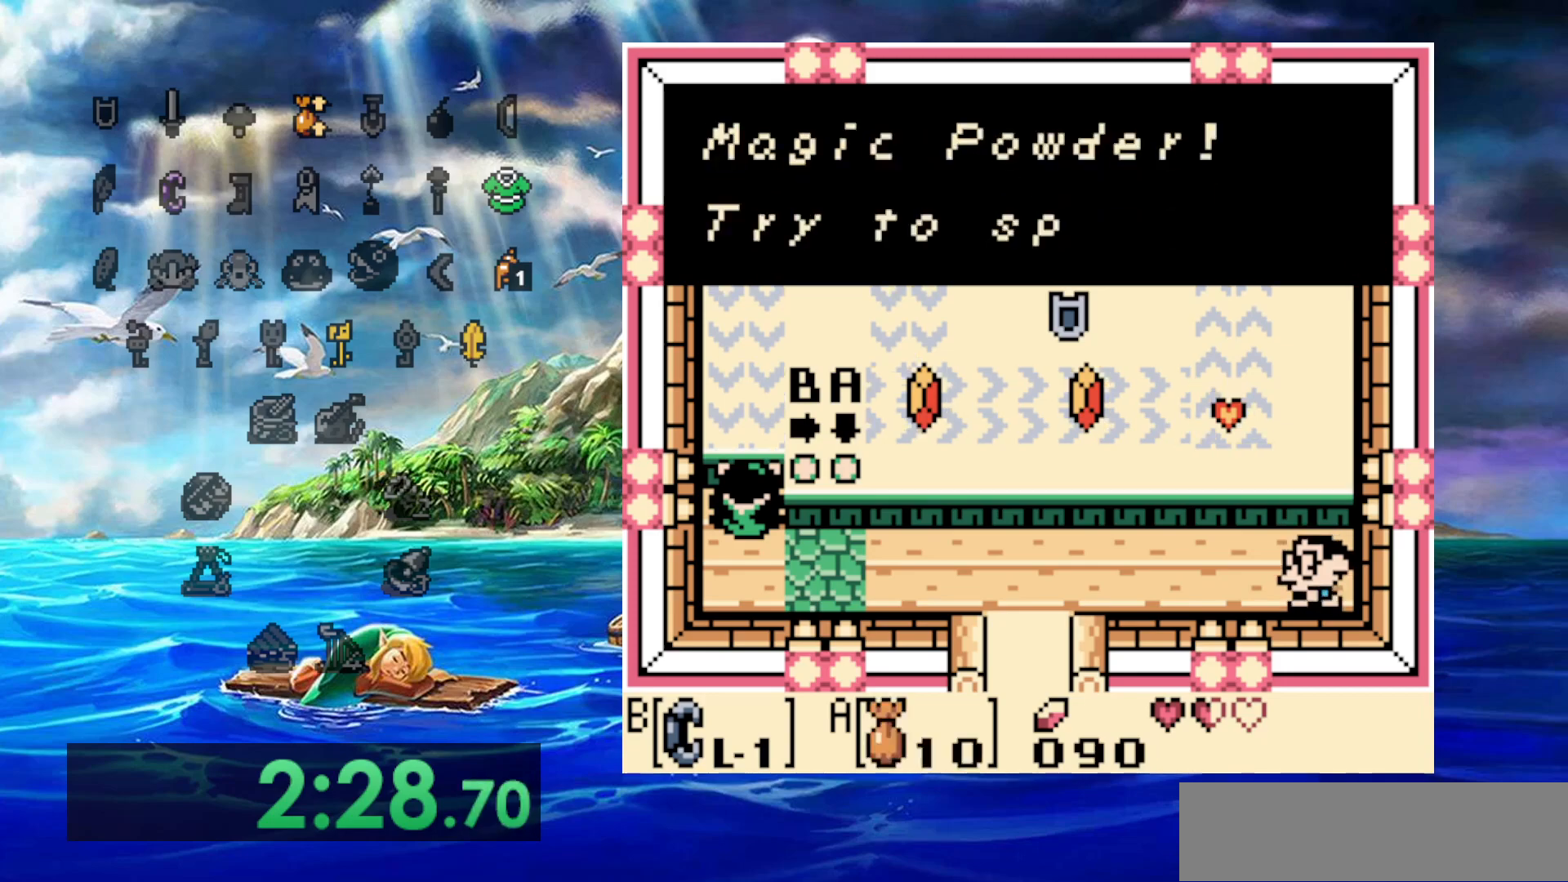
{"dt_ms": 500, "buttons": [], "events": [[33, "A", "down"], [117, "A", "up"], [200, "A", "down"], [283, "A", "up"], [367, "A", "down"], [450, "A", "up"]]}
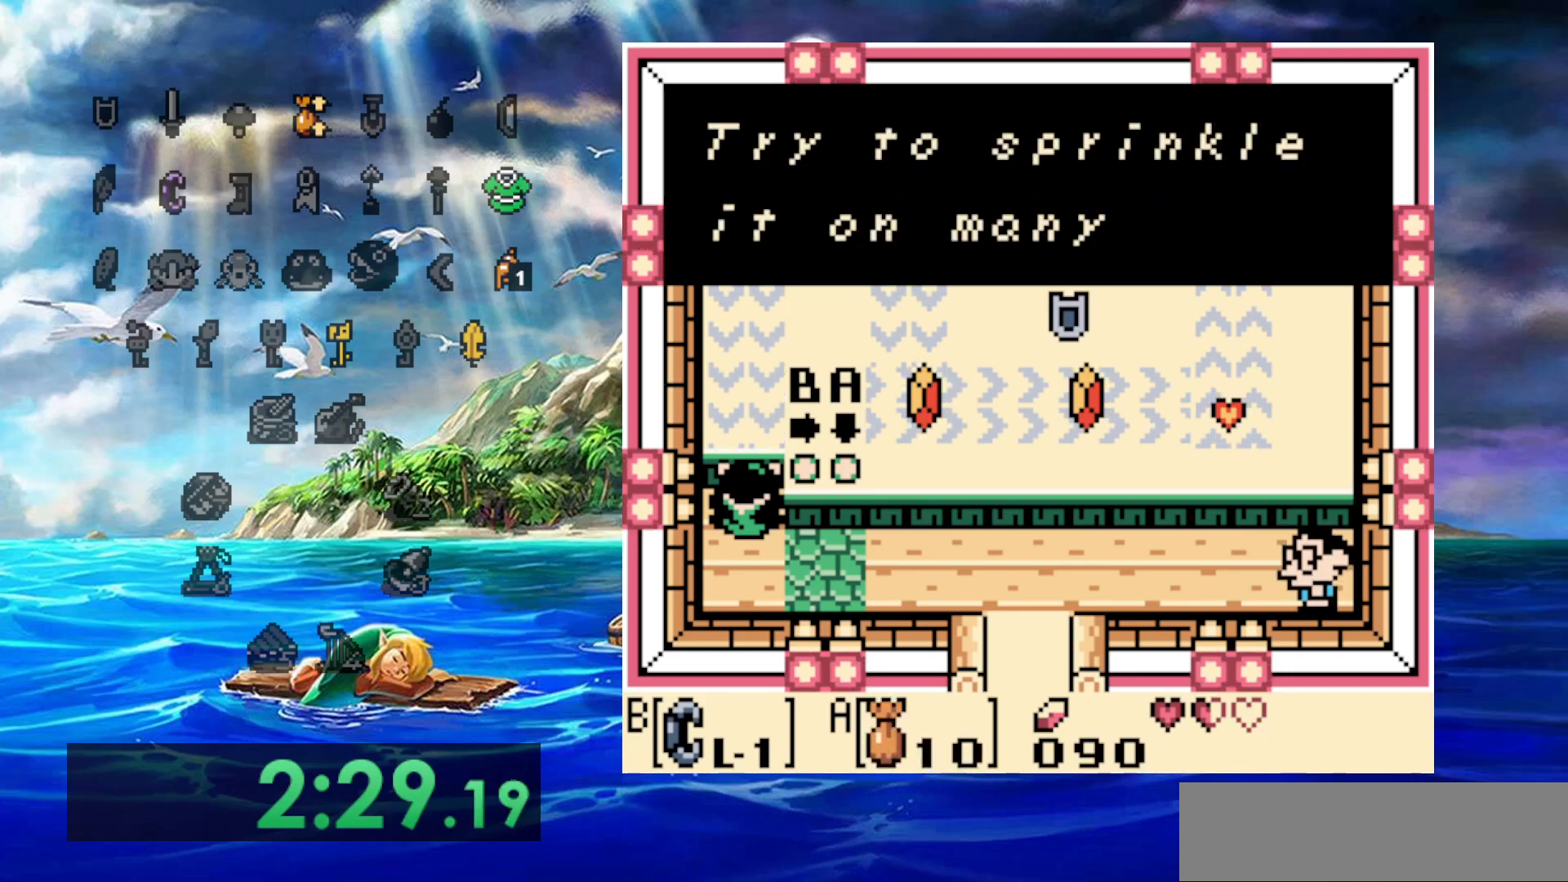
{"dt_ms": 500, "buttons": [], "events": [[33, "A", "down"], [150, "A", "up"], [200, "A", "down"], [317, "A", "up"]]}
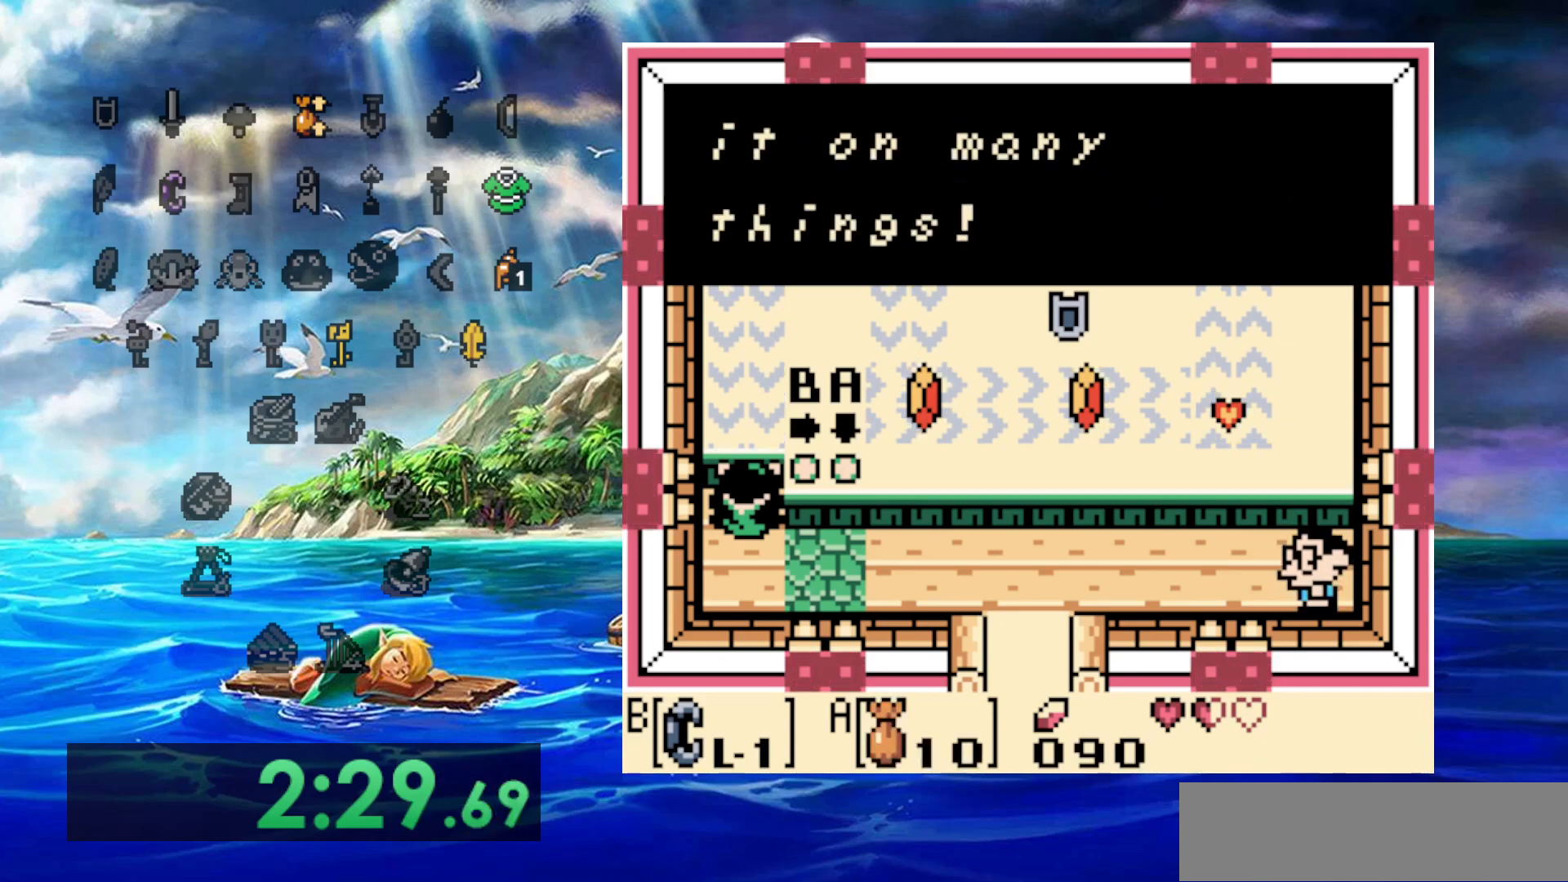
{"dt_ms": 500, "buttons": [], "events": [[167, "B", "down"], [300, "B", "up"]]}
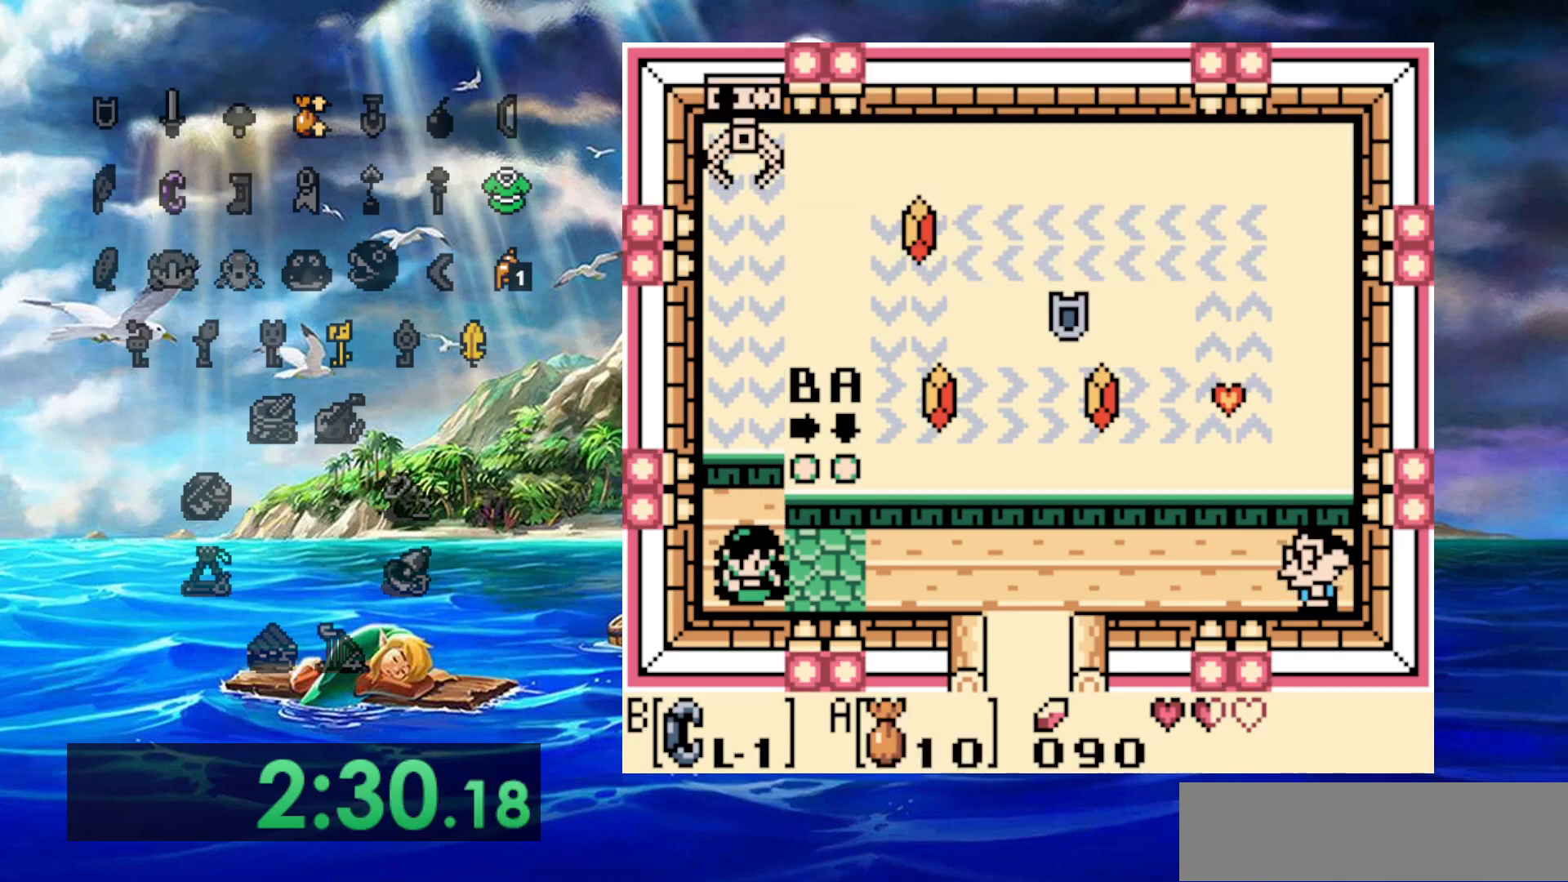
{"dt_ms": 1000, "buttons": ["DPAD_RIGHT"]}
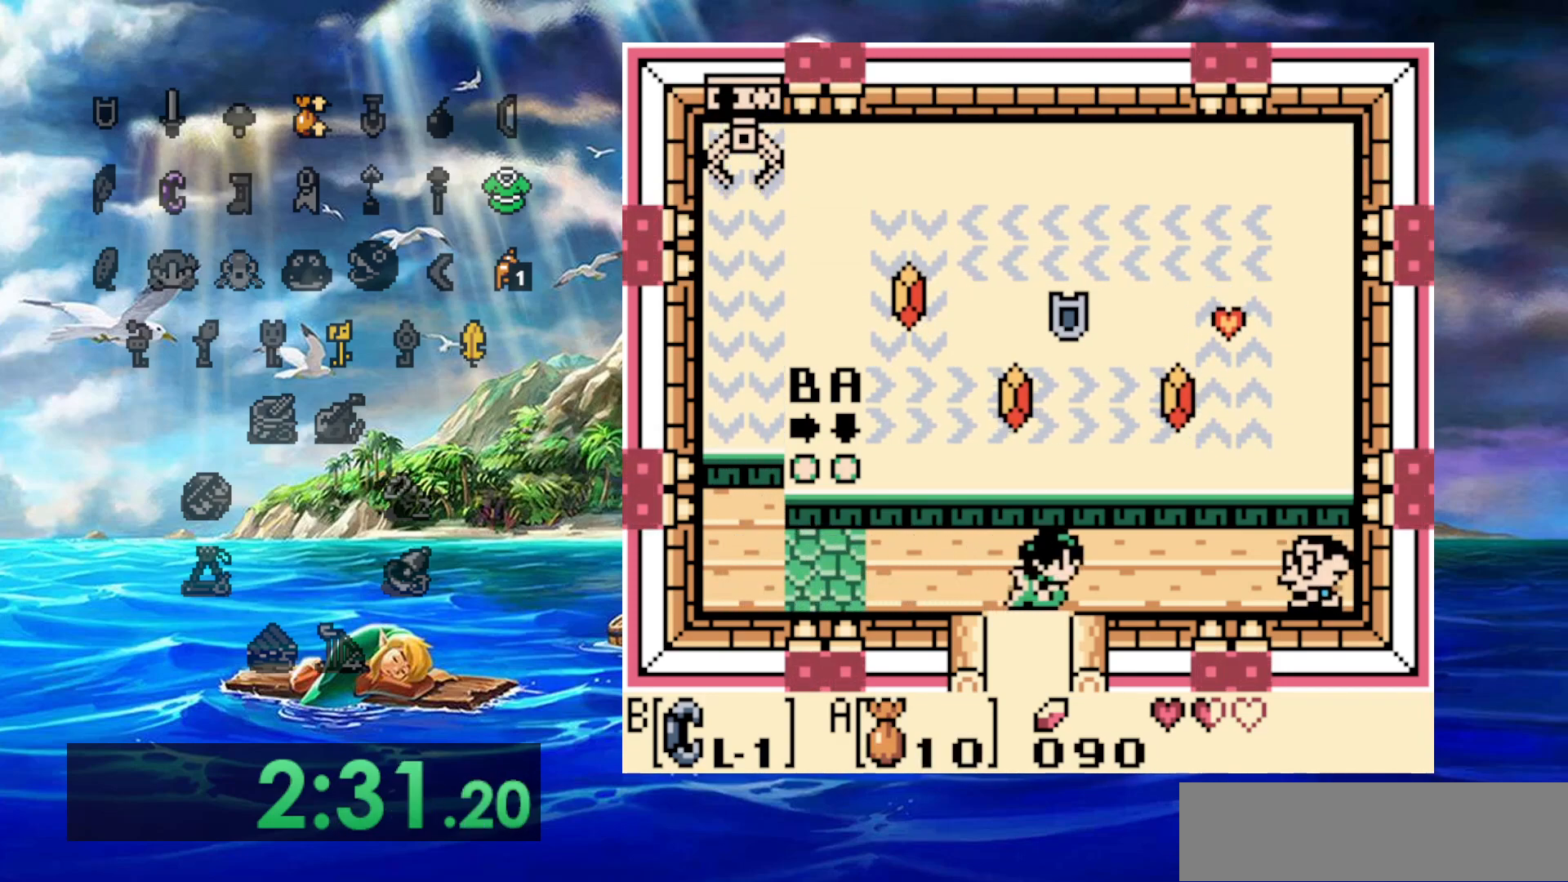
{"dt_ms": 500, "buttons": ["DPAD_RIGHT"], "events": []}
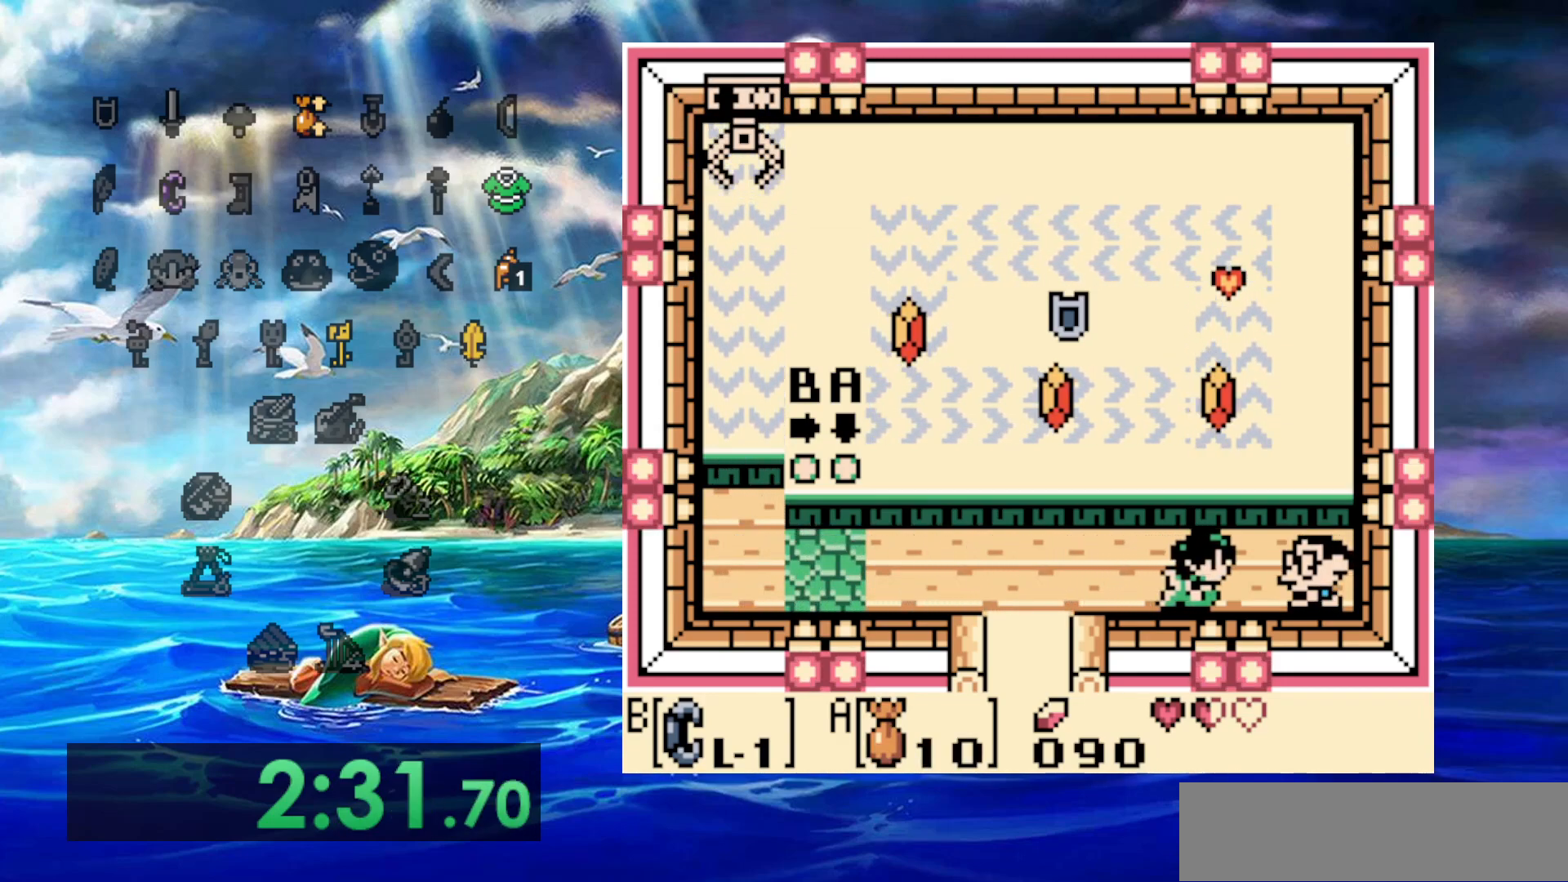
{"dt_ms": 500, "buttons": ["A"], "events": [[17, "A", "down"], [100, "DPAD_RIGHT", "up"], [167, "A", "up"], [250, "A", "down"], [367, "A", "up"], [450, "A", "down"]]}
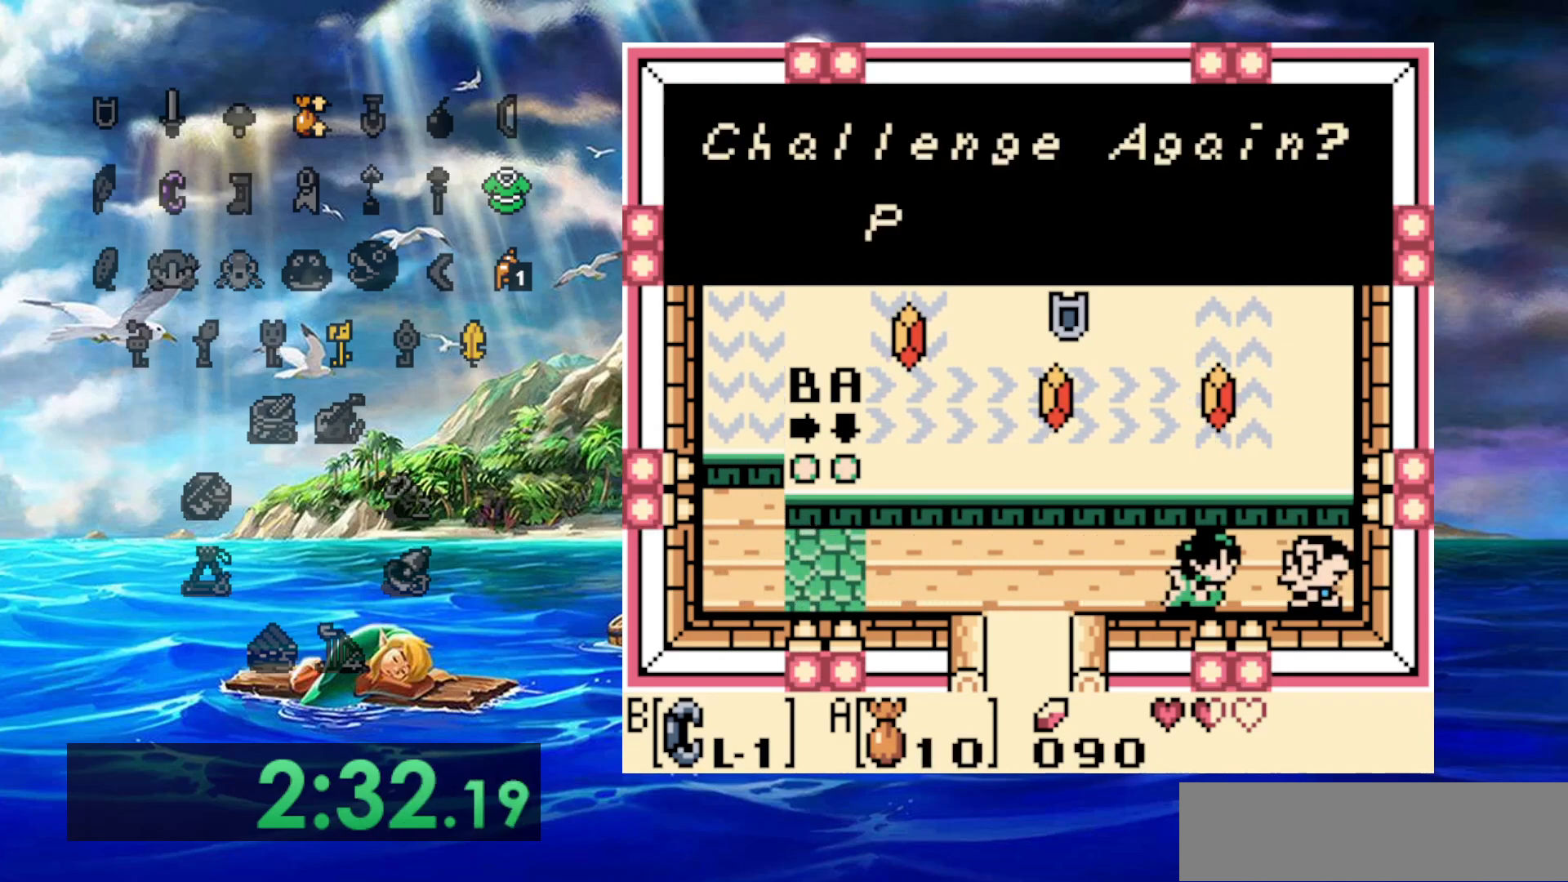
{"dt_ms": 500, "buttons": ["A"], "events": [[50, "A", "up"], [133, "A", "down"], [300, "A", "up"], [467, "A", "down"]]}
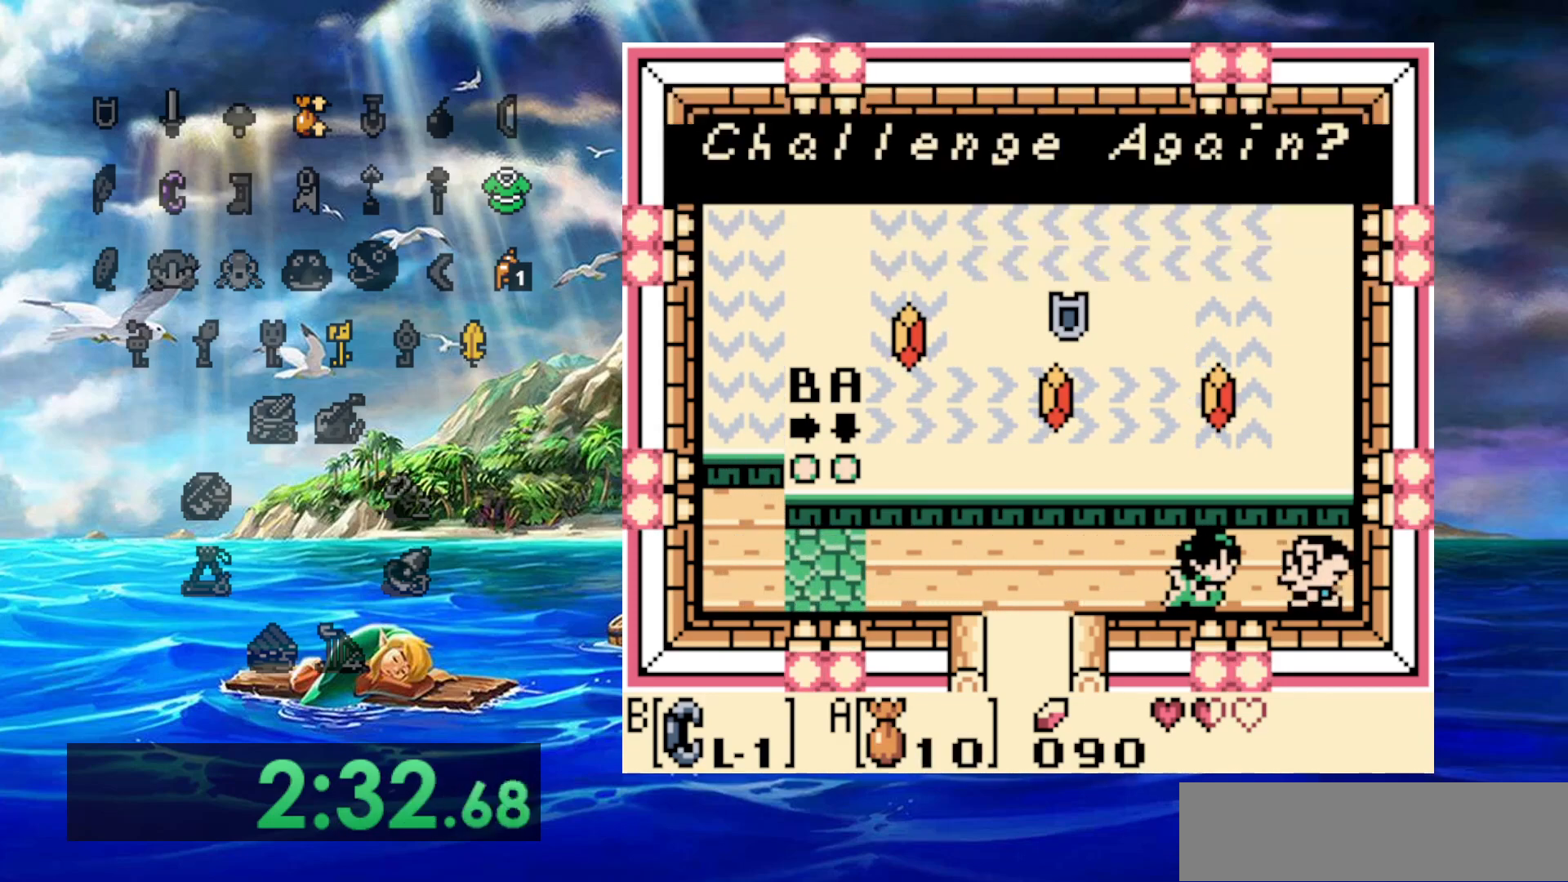
{"dt_ms": 500, "buttons": [], "events": [[250, "A", "up"]]}
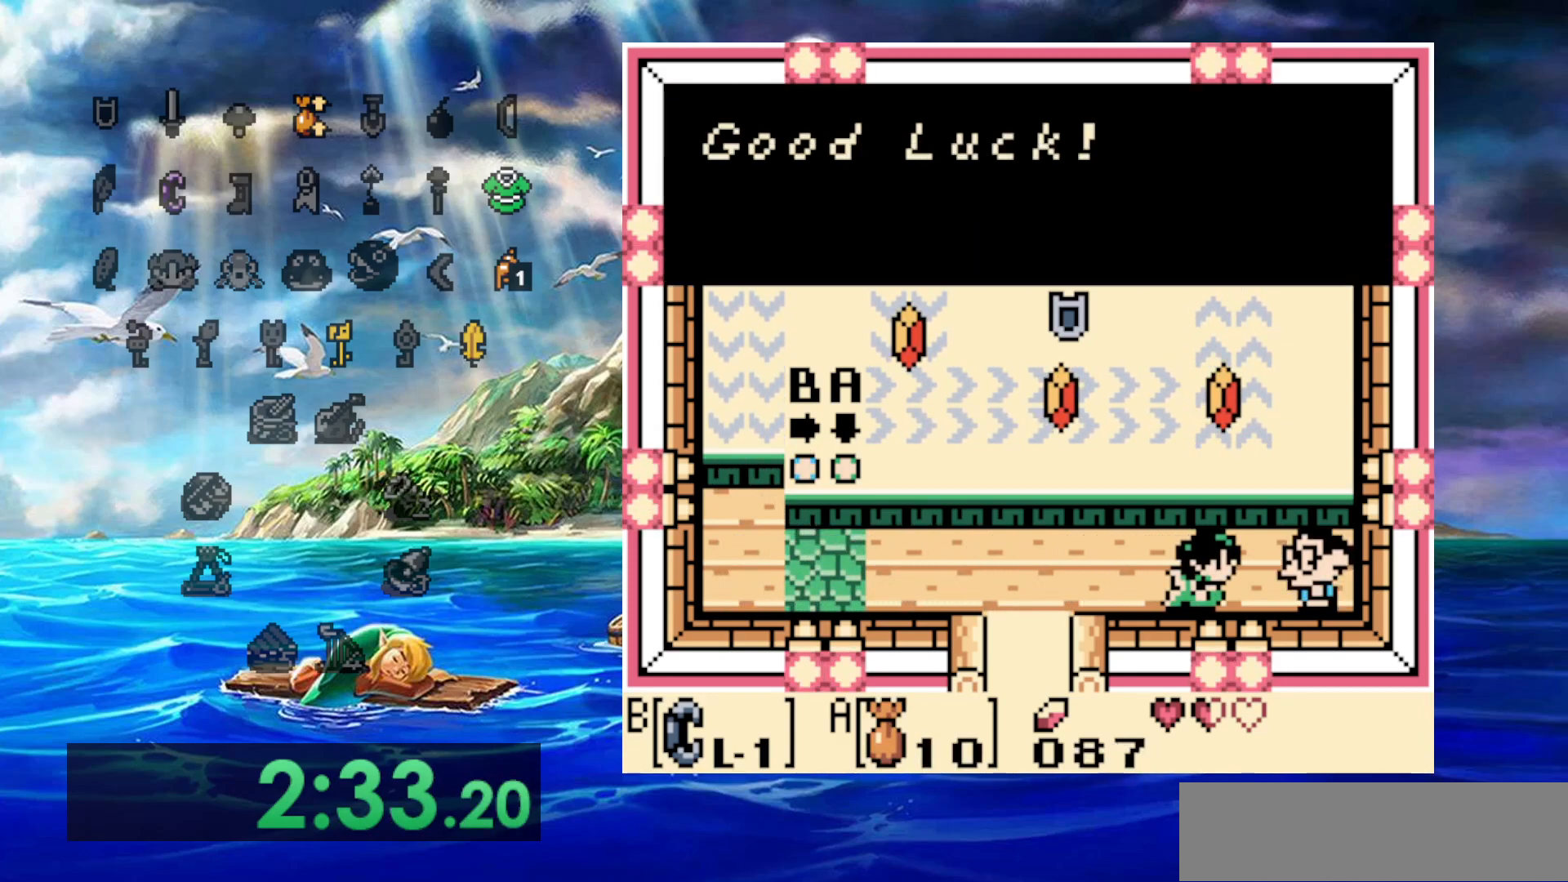
{"dt_ms": 500, "buttons": [], "events": [[250, "A", "down"], [433, "A", "up"]]}
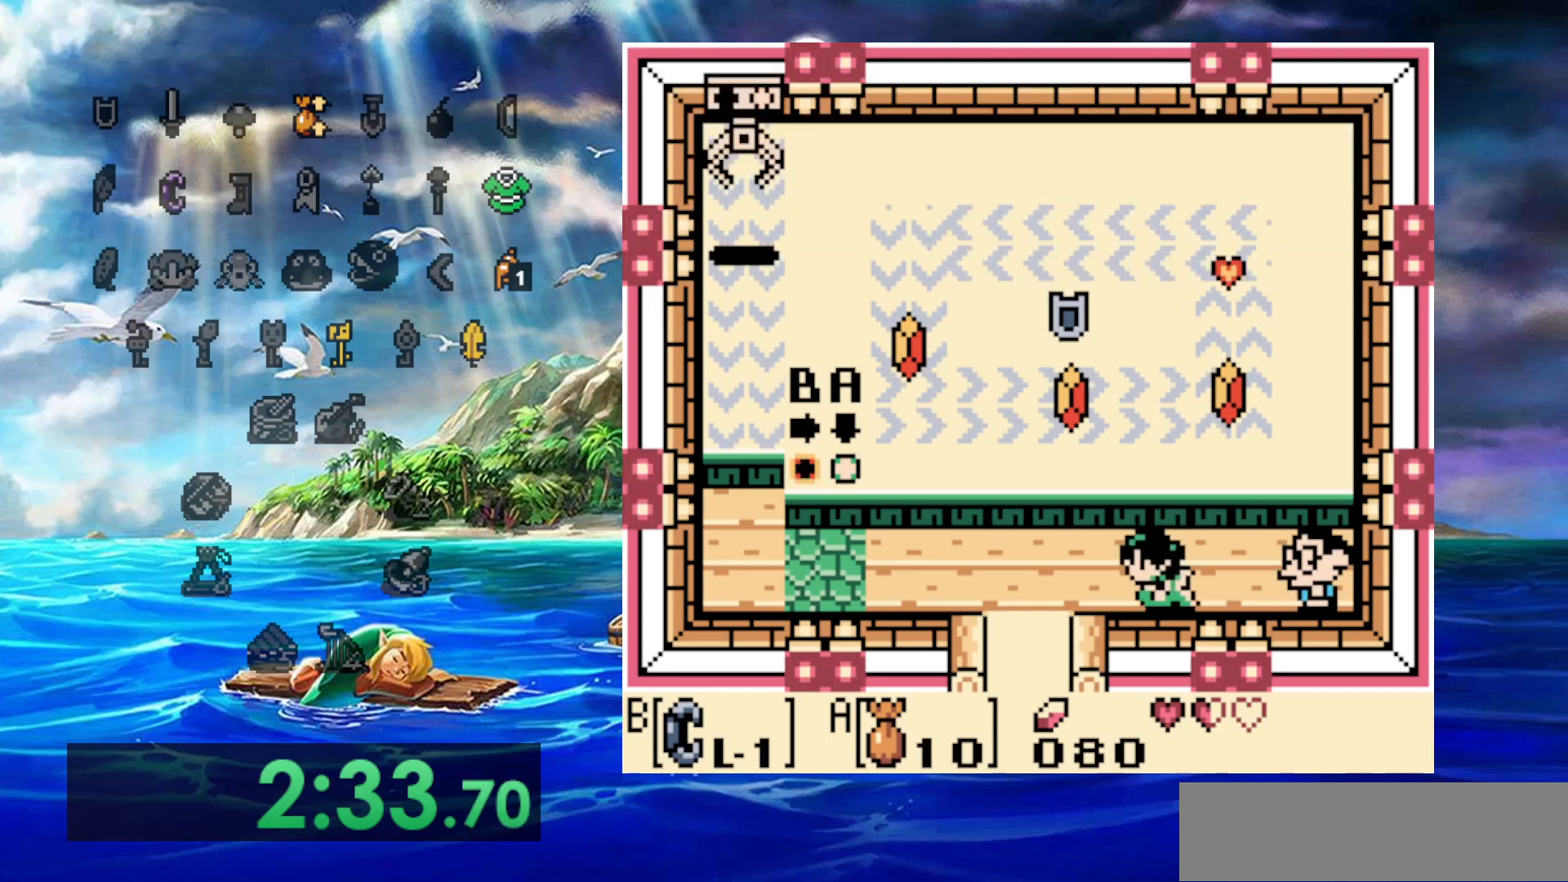
{"dt_ms": 500, "buttons": [], "events": []}
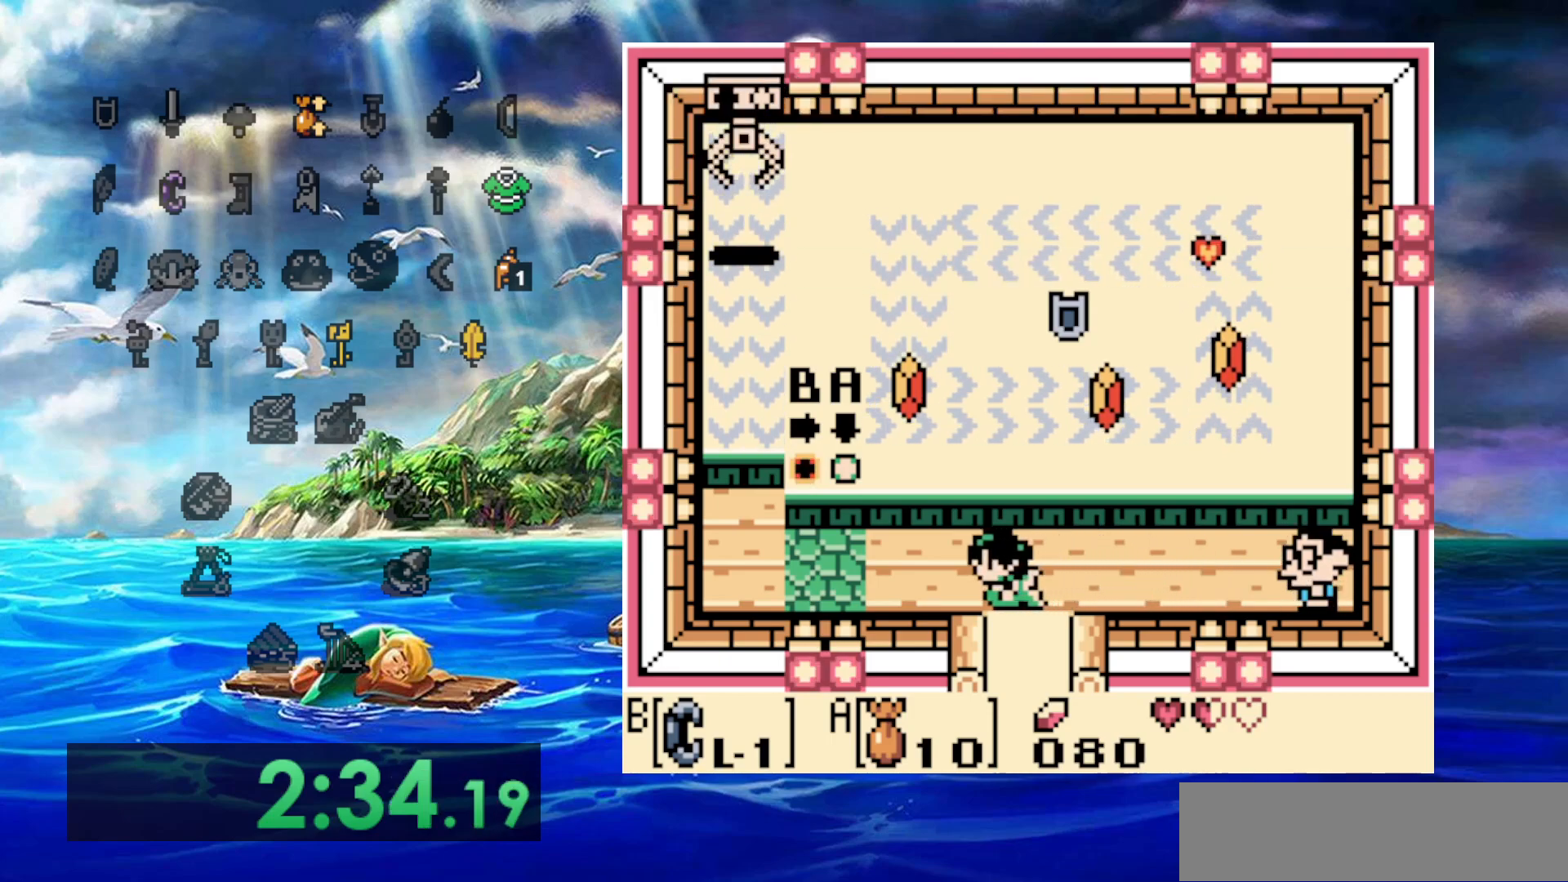
{"dt_ms": 500, "buttons": [], "events": []}
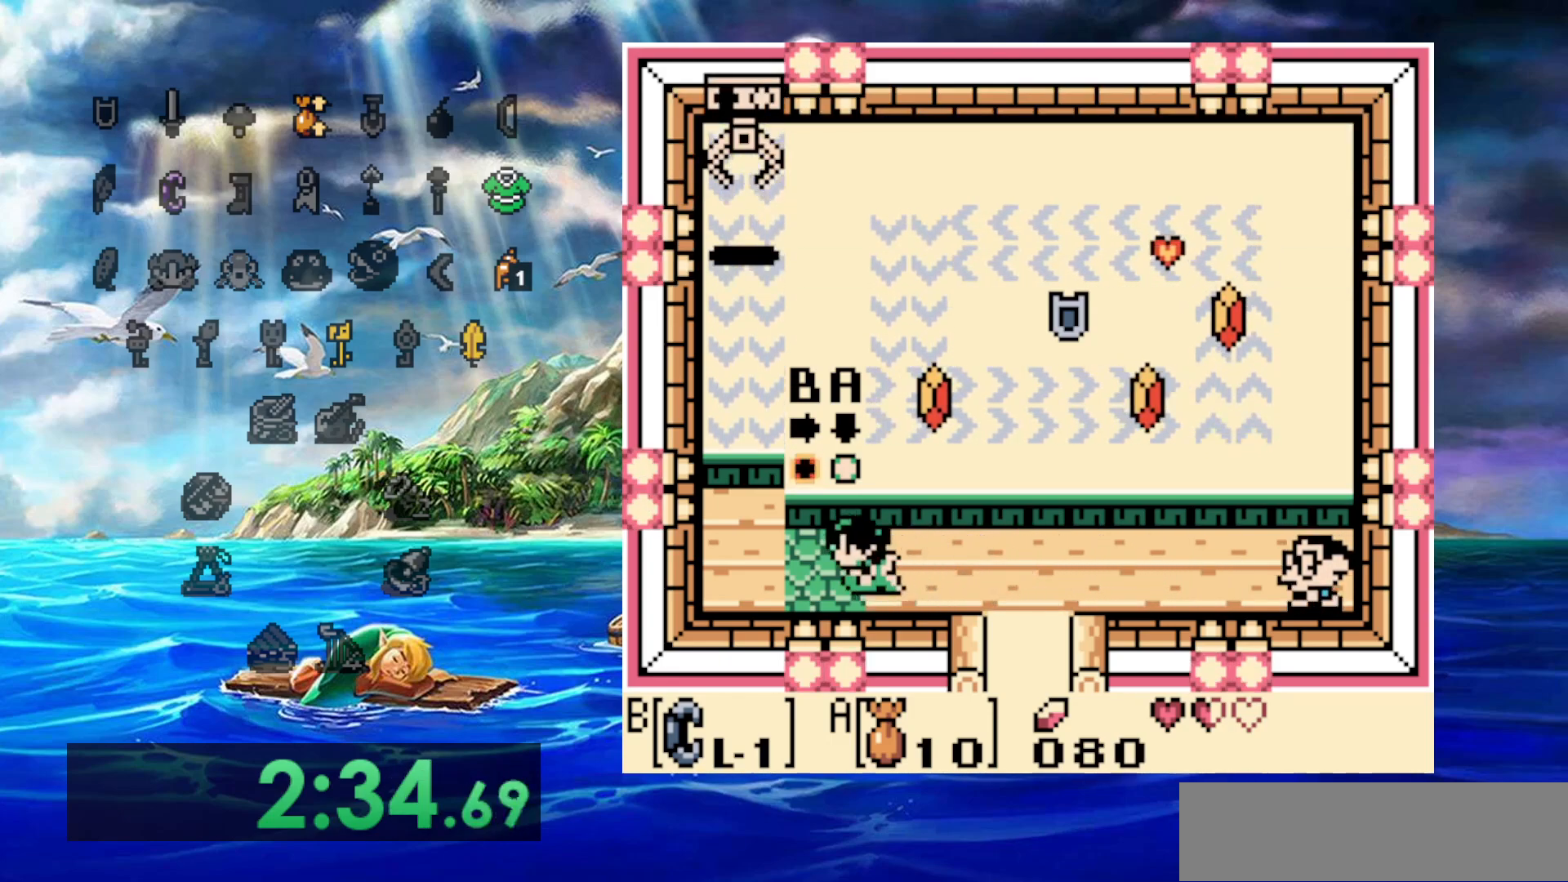
{"dt_ms": 500, "buttons": ["B"], "events": [[183, "B", "down"]]}
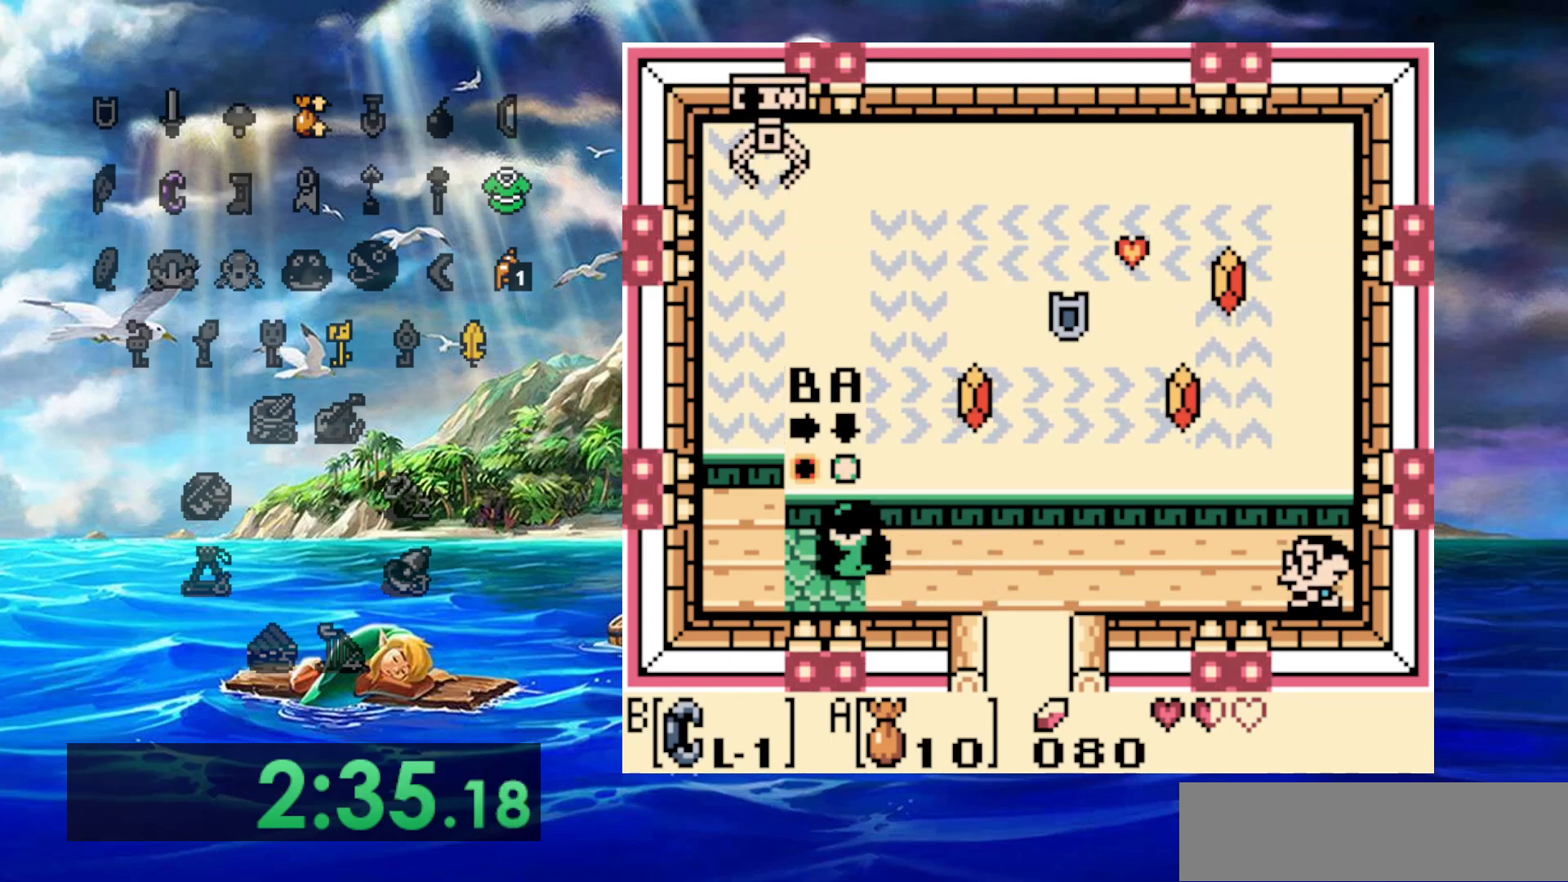
{"dt_ms": 500, "buttons": ["B"], "events": []}
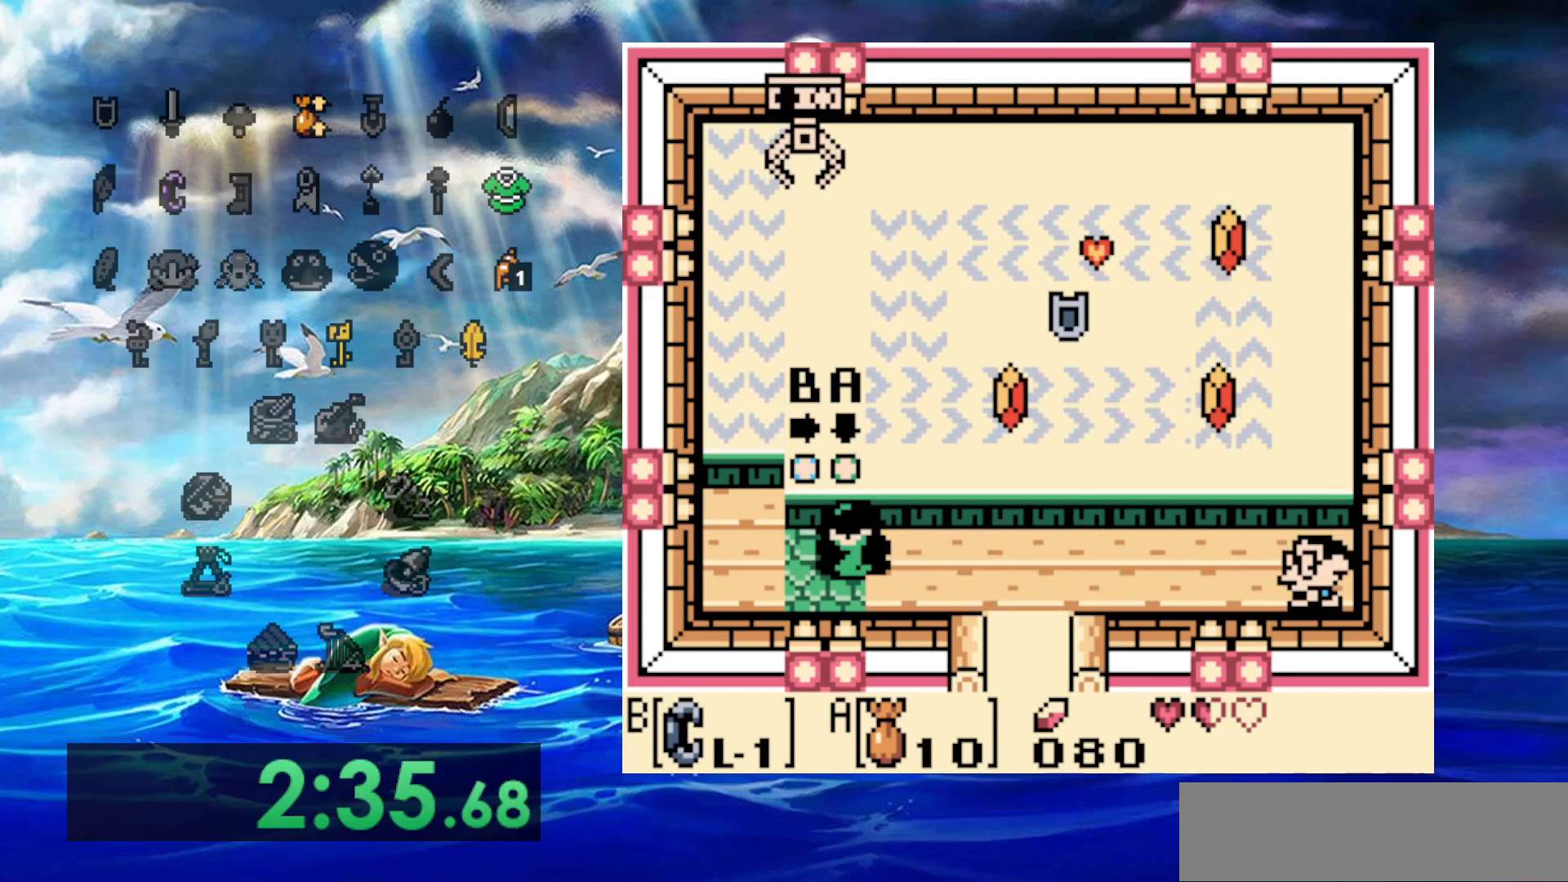
{"dt_ms": 500, "buttons": ["B"], "events": []}
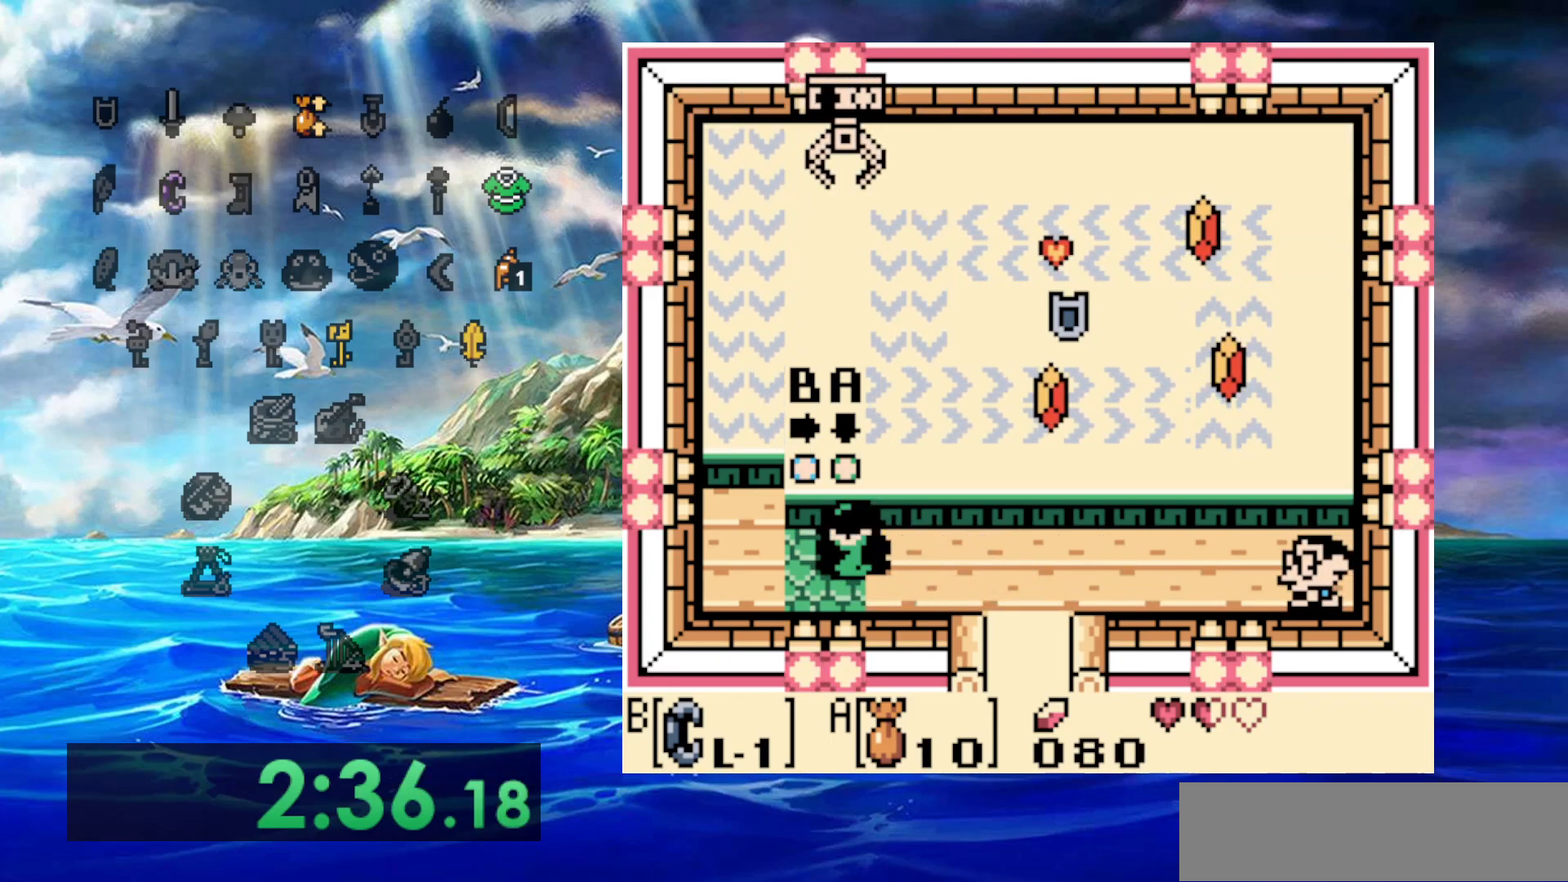
{"dt_ms": 500, "buttons": ["B"], "events": []}
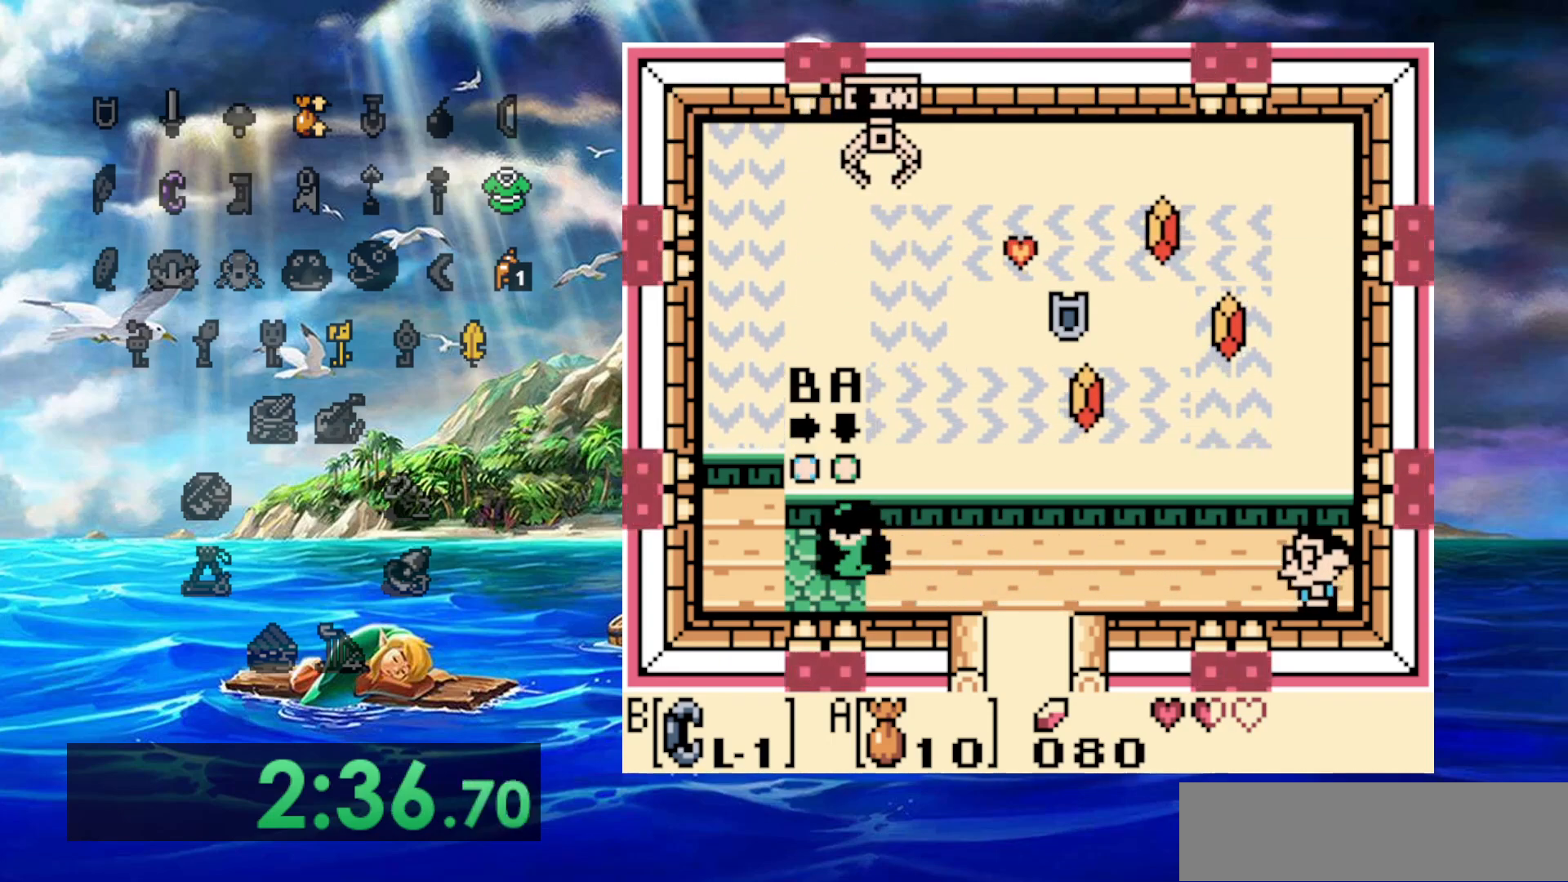
{"dt_ms": 500, "buttons": ["B"], "events": []}
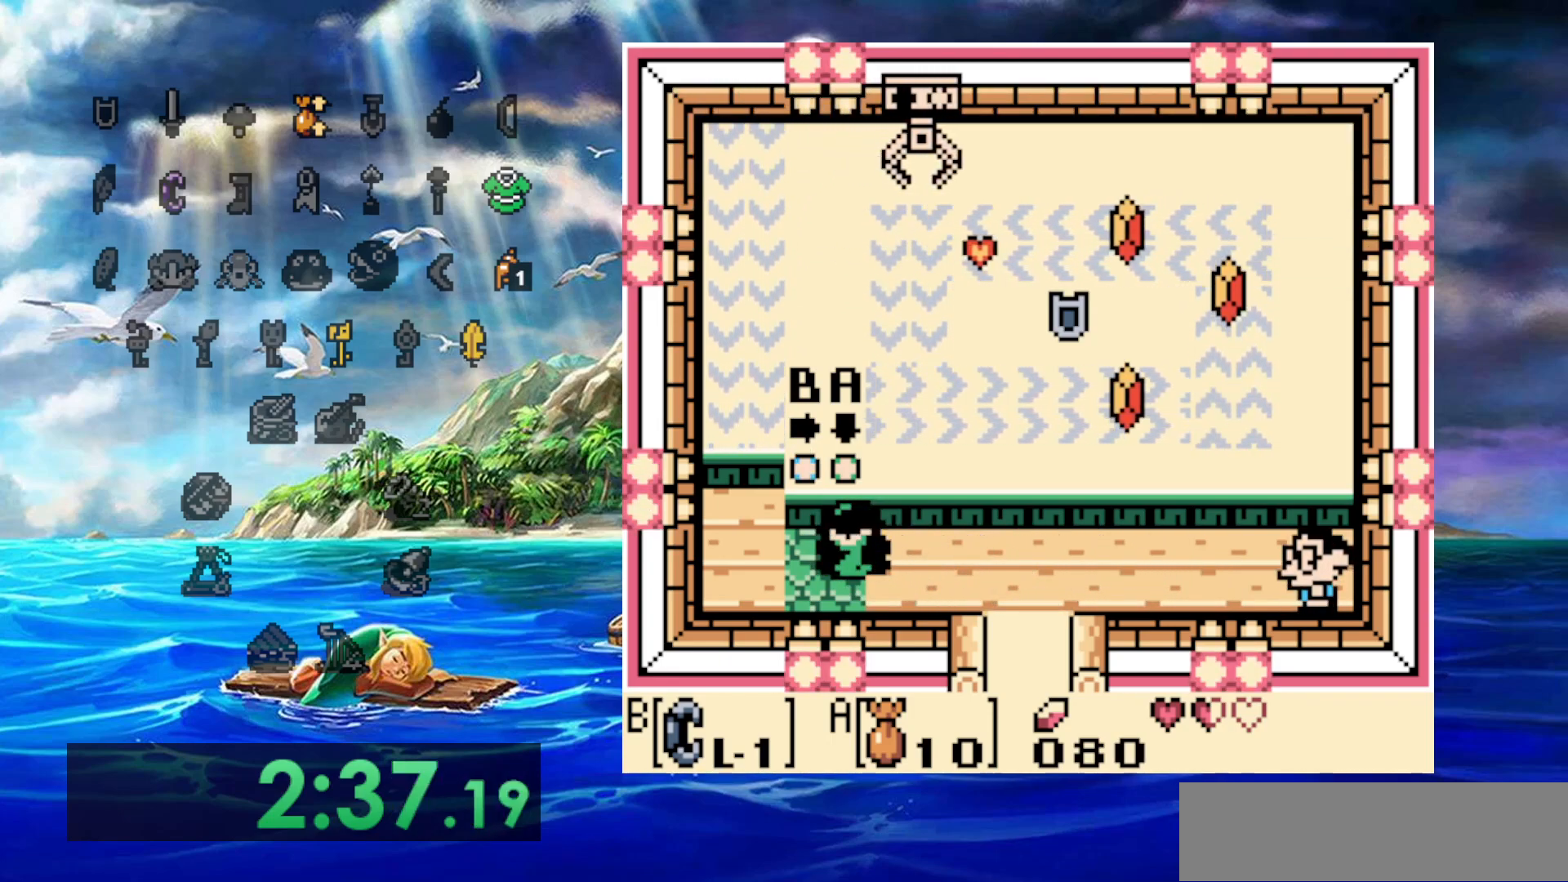
{"dt_ms": 500, "buttons": ["B"], "events": []}